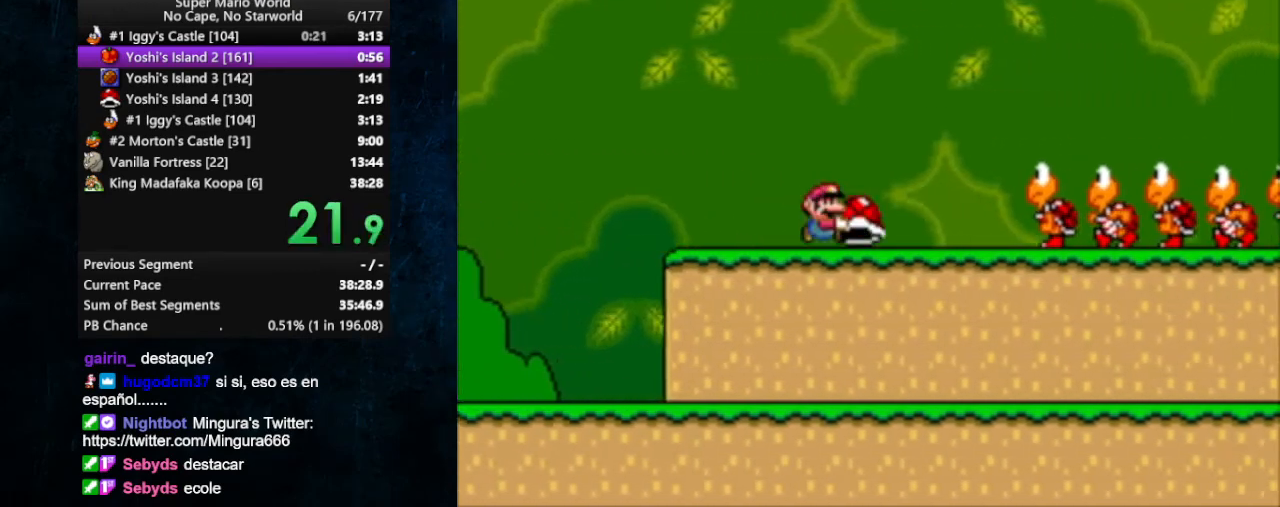
Gameplay with a controller (Nintendo layout); each line is a JSON object with the inputs held at the frame after it. "events" lists button and stick changes between this image and that frame as [ms after this image, input, new state], when the widget could be followed in between. Not read: L1 L3 R1 R3.
{"buttons": ["X", "DPAD_RIGHT"], "events": [[100, "X", "up"], [133, "X", "down"]]}
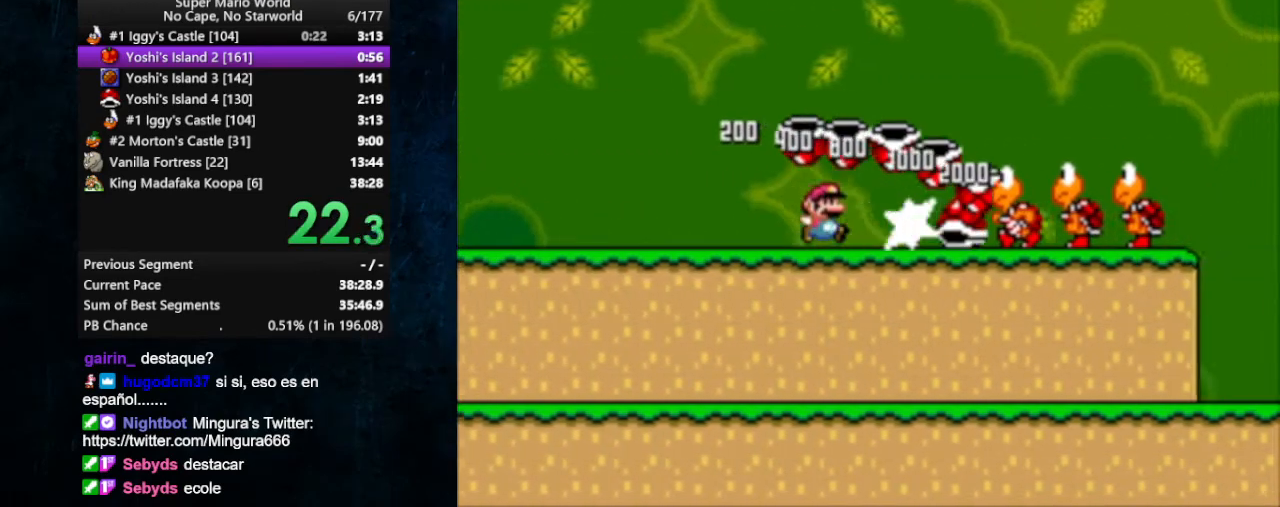
{"buttons": ["X", "DPAD_RIGHT"], "events": []}
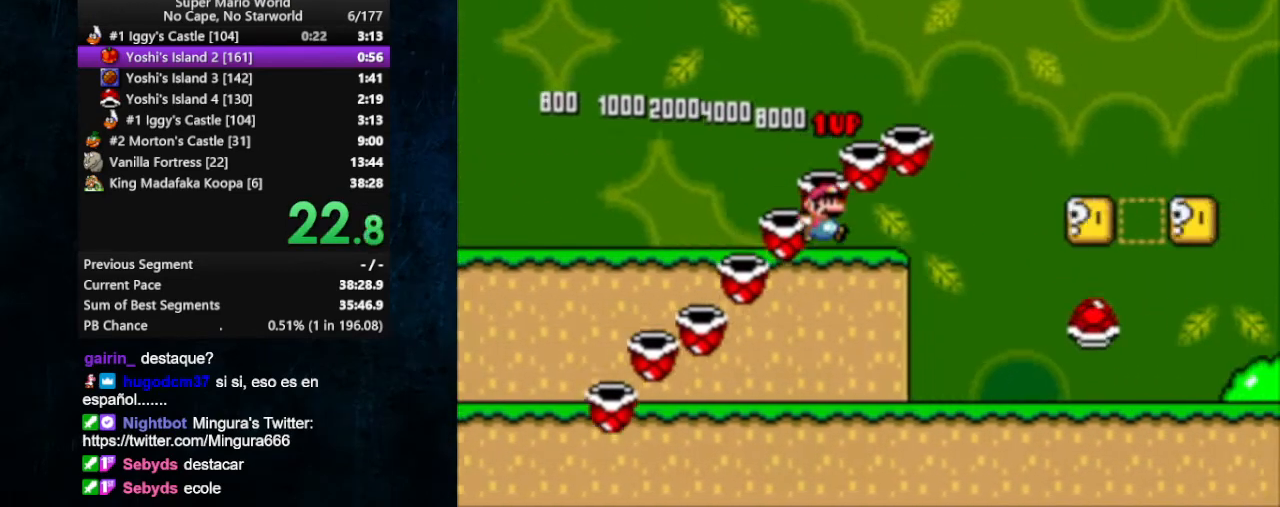
{"buttons": ["B", "X", "DPAD_RIGHT"], "events": [[67, "B", "down"]]}
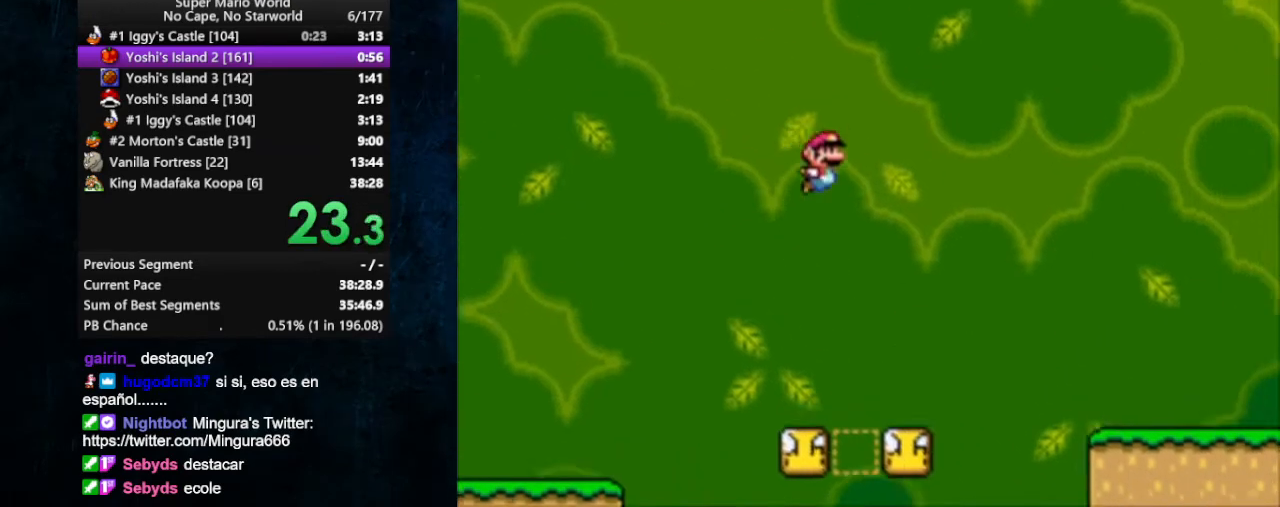
{"buttons": ["X", "DPAD_RIGHT"], "events": [[233, "B", "up"]]}
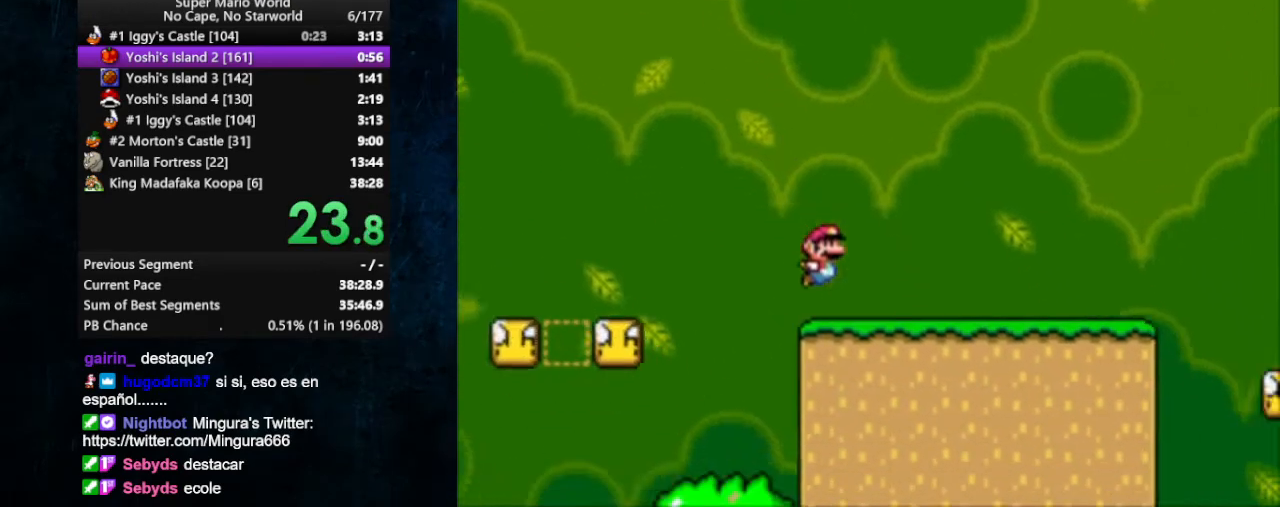
{"buttons": ["X", "DPAD_RIGHT"], "events": [[367, "B", "down"], [467, "B", "up"]]}
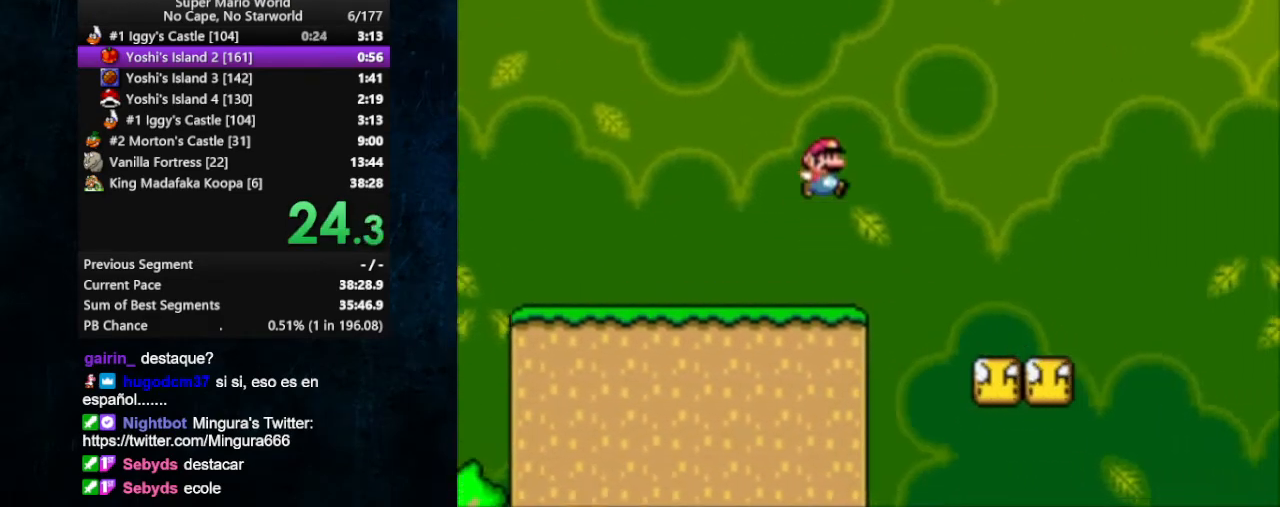
{"buttons": ["X", "DPAD_RIGHT"], "events": []}
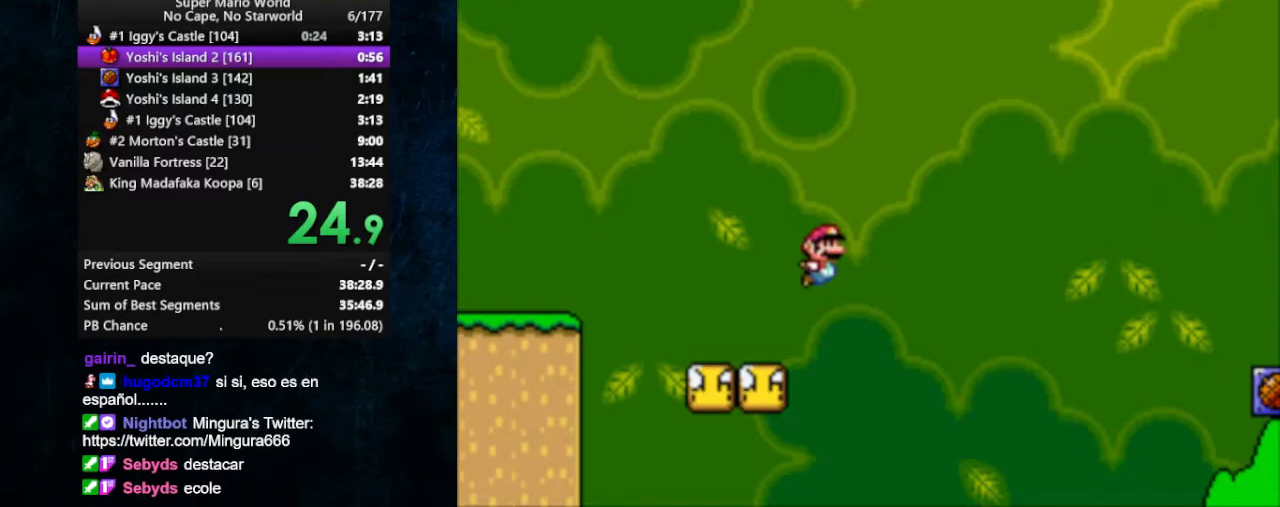
{"buttons": ["X", "DPAD_RIGHT"], "events": []}
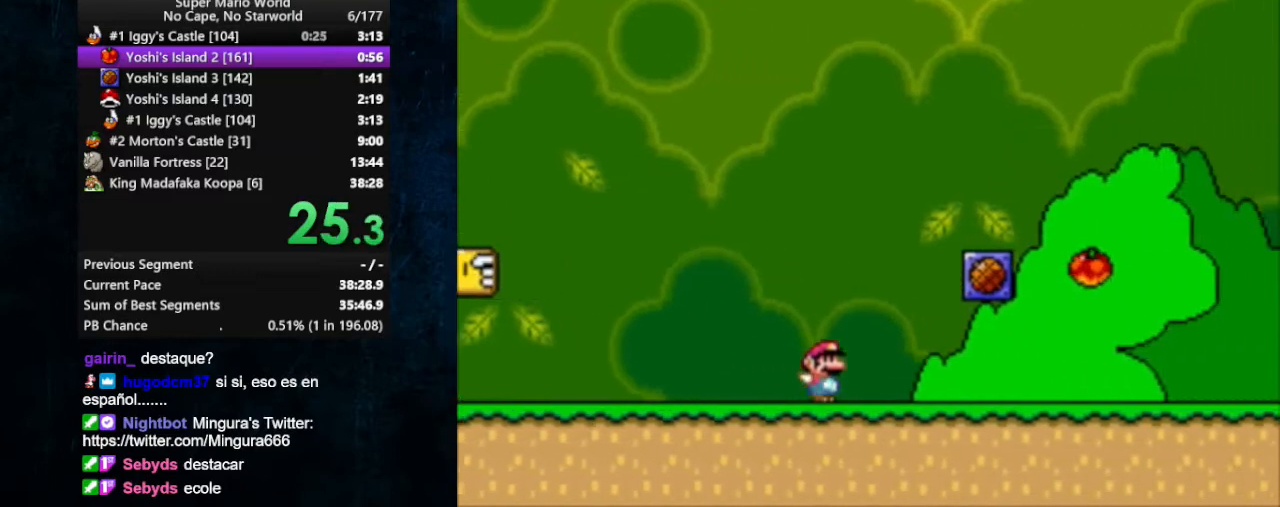
{"buttons": ["X", "DPAD_RIGHT"], "events": []}
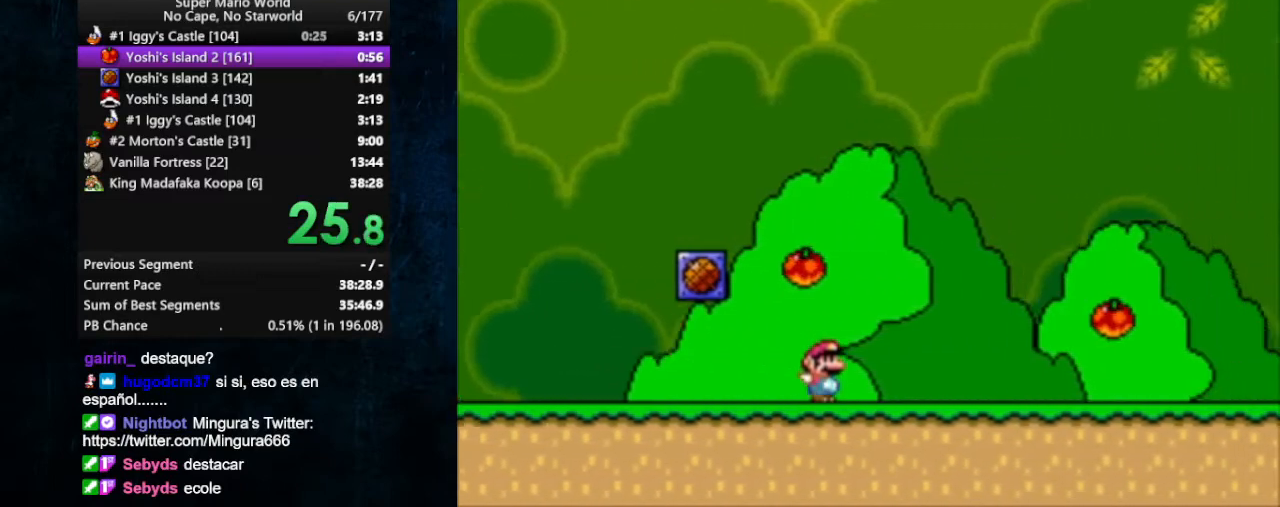
{"buttons": ["X", "DPAD_RIGHT"], "events": []}
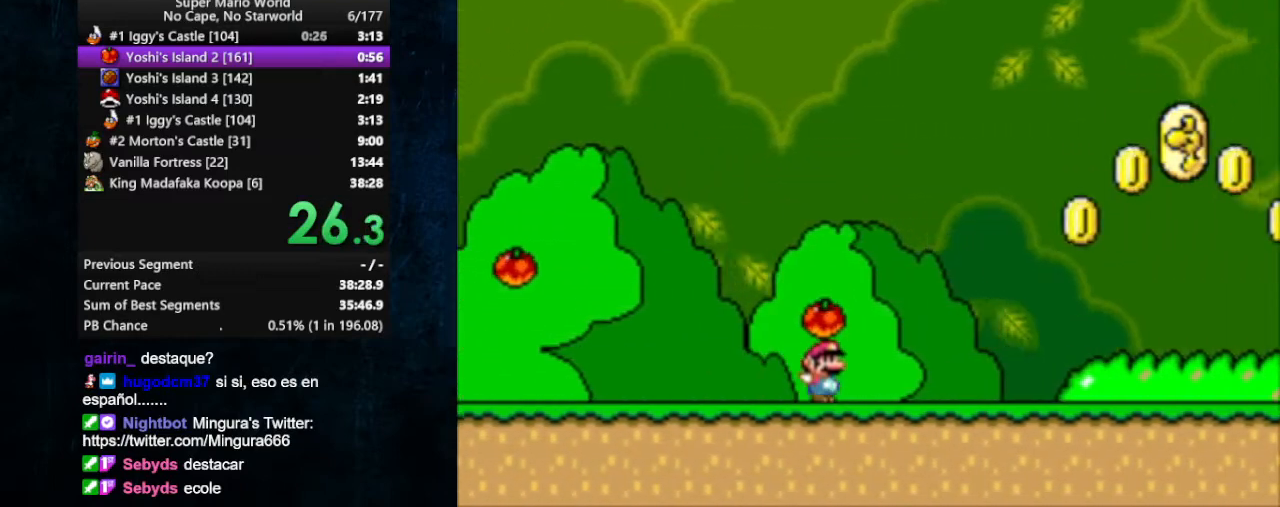
{"buttons": ["B", "X", "DPAD_RIGHT"], "events": [[267, "B", "down"], [367, "B", "up"], [433, "B", "down"]]}
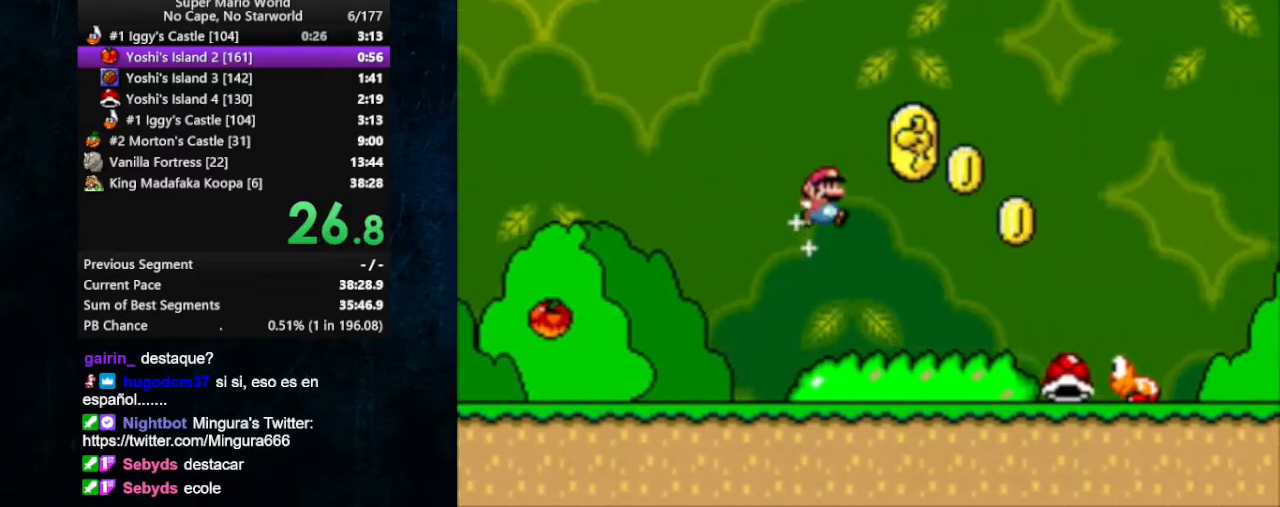
{"buttons": ["X", "DPAD_RIGHT"], "events": [[100, "B", "up"]]}
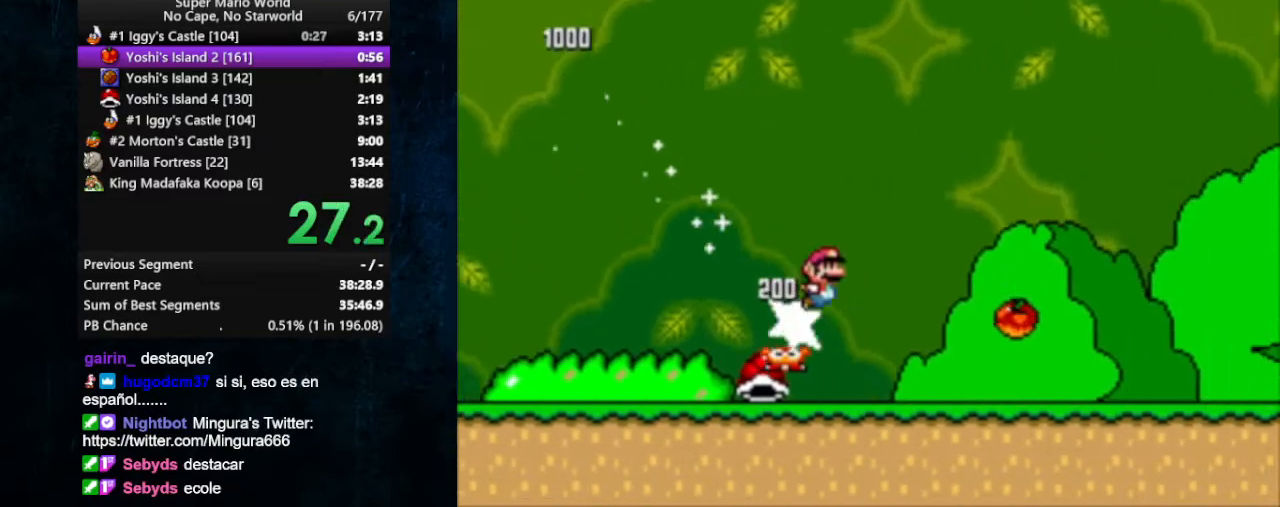
{"buttons": ["X", "DPAD_RIGHT"], "events": []}
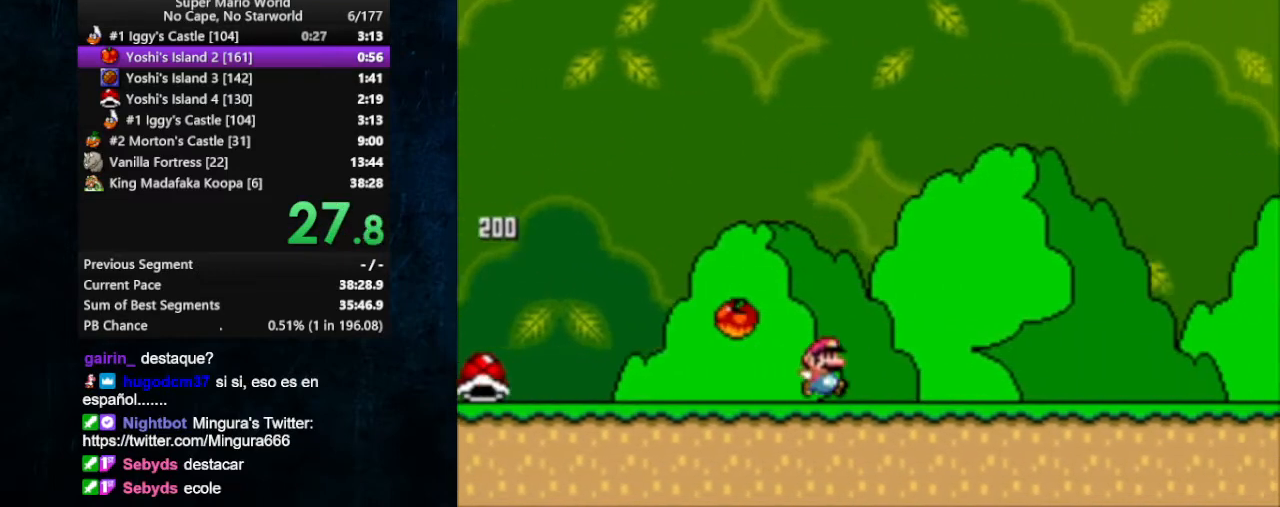
{"buttons": ["X", "DPAD_RIGHT"], "events": []}
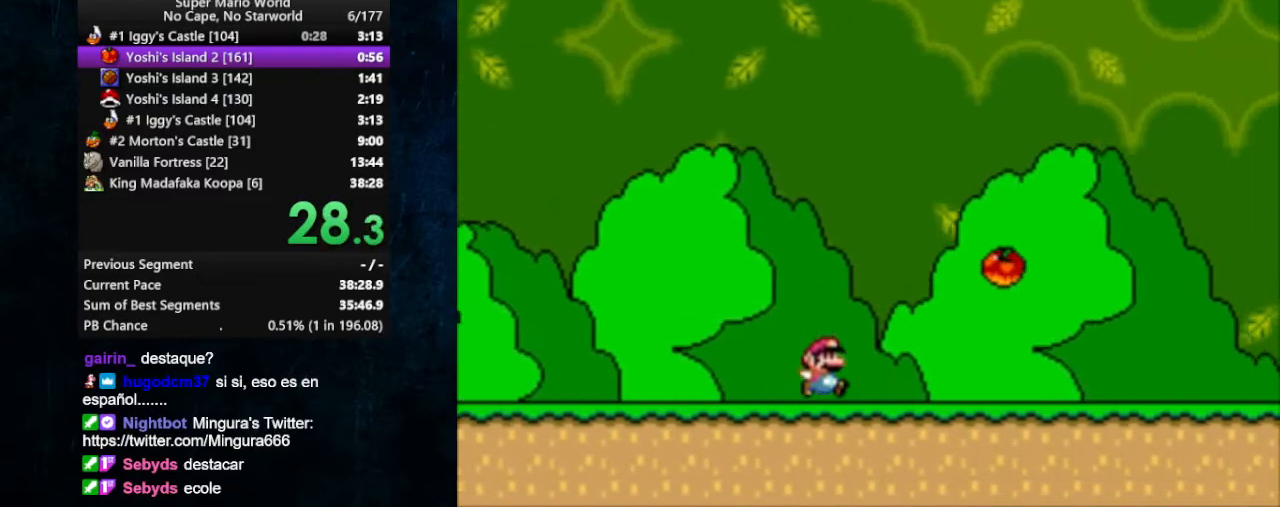
{"buttons": ["X", "DPAD_RIGHT"], "events": [[200, "B", "down"], [367, "B", "up"]]}
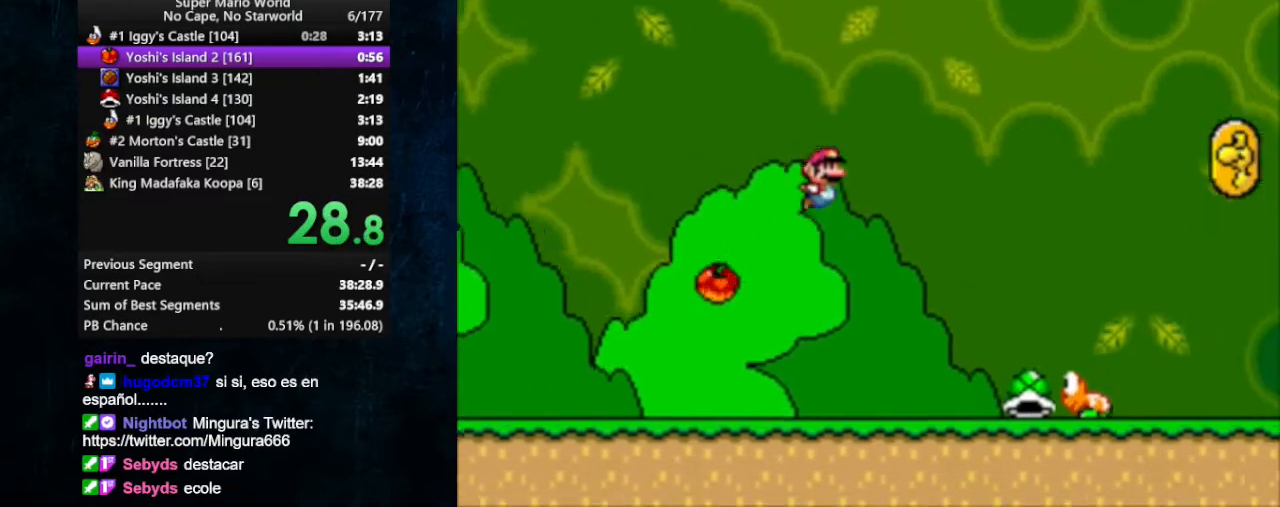
{"buttons": ["B", "X", "DPAD_RIGHT"], "events": [[133, "B", "down"]]}
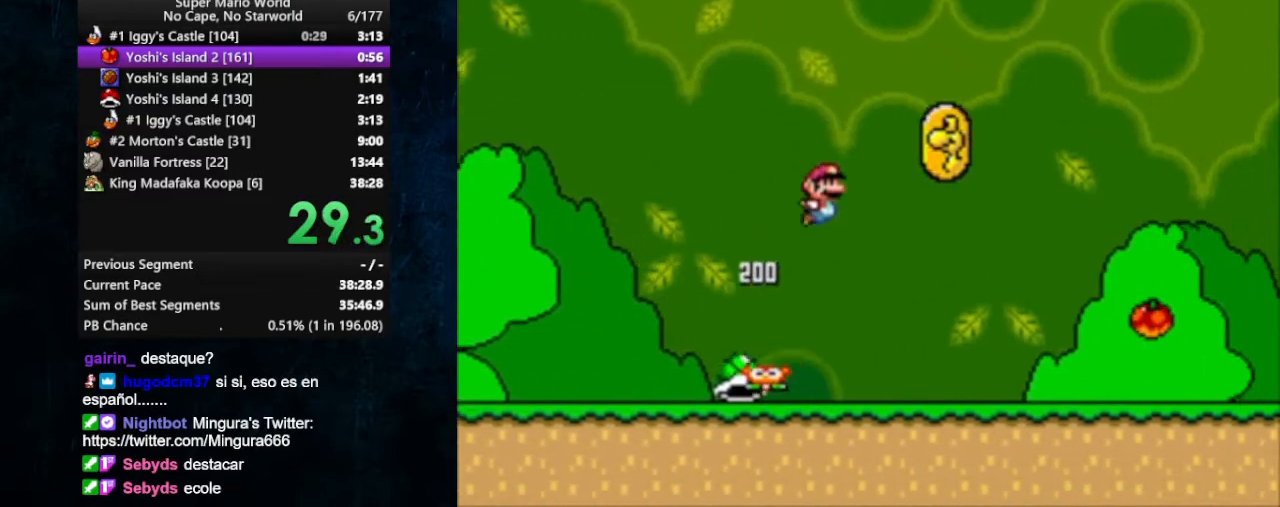
{"buttons": ["X", "DPAD_RIGHT"], "events": [[33, "B", "up"]]}
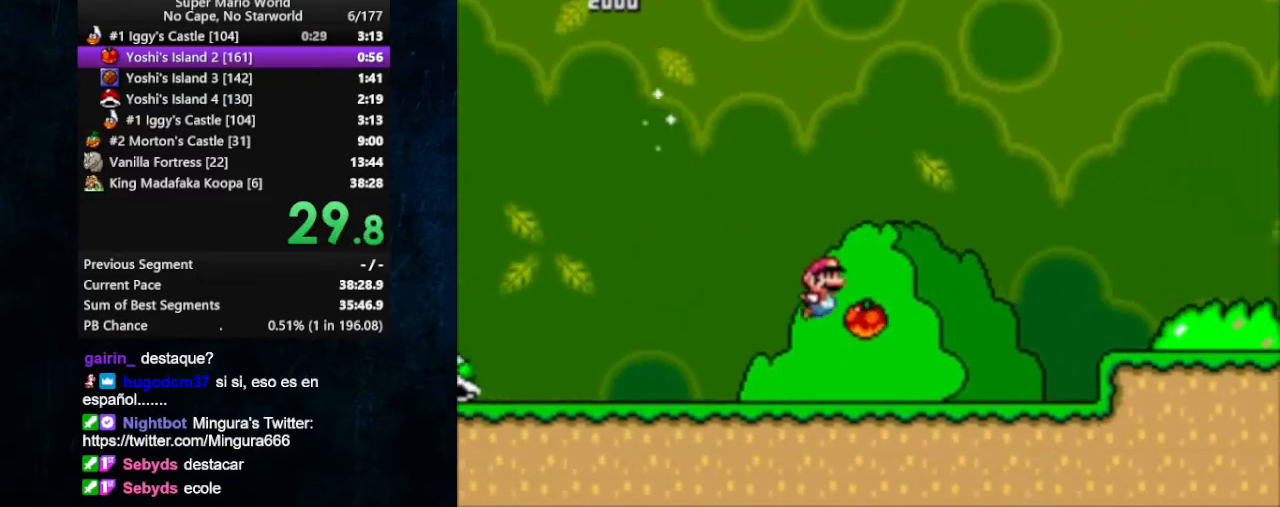
{"buttons": ["B", "X", "DPAD_RIGHT"], "events": [[200, "B", "down"]]}
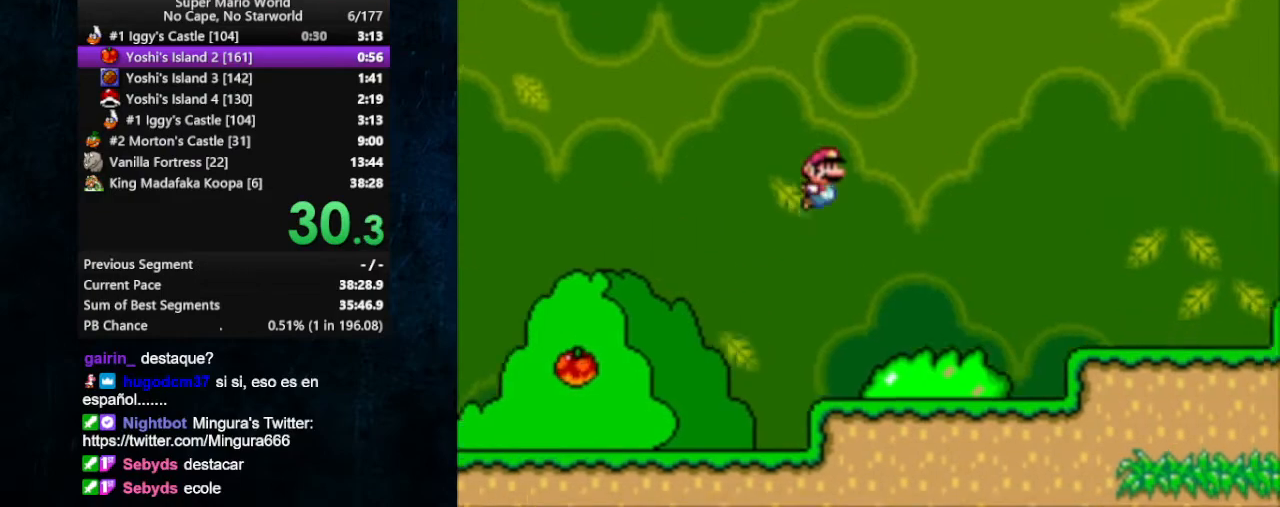
{"buttons": ["X", "DPAD_RIGHT"], "events": [[200, "B", "up"]]}
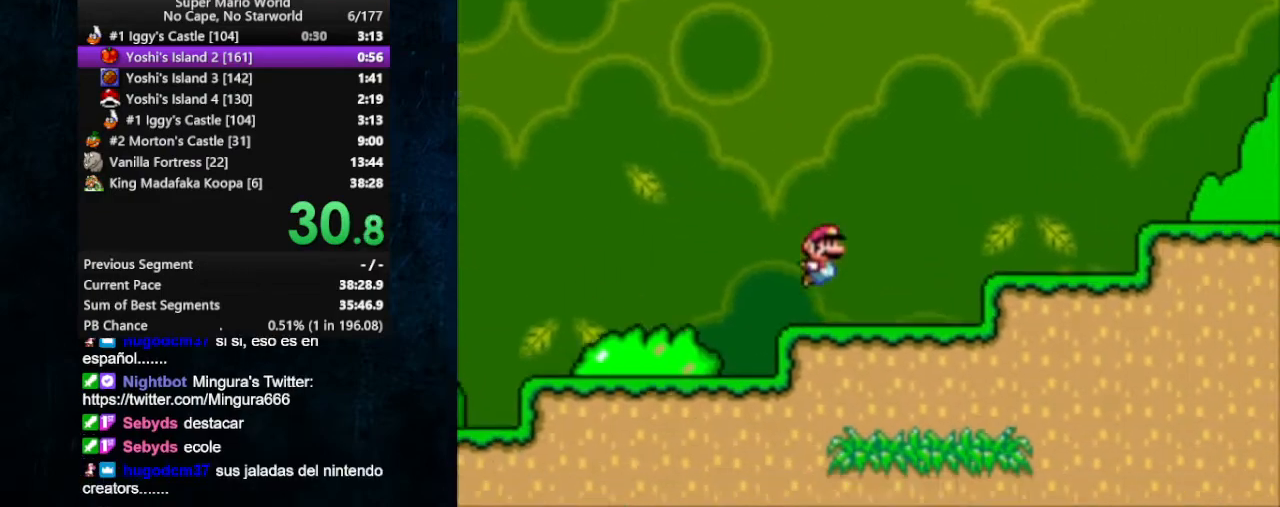
{"buttons": ["X", "DPAD_RIGHT"], "events": [[100, "B", "down"], [200, "B", "up"]]}
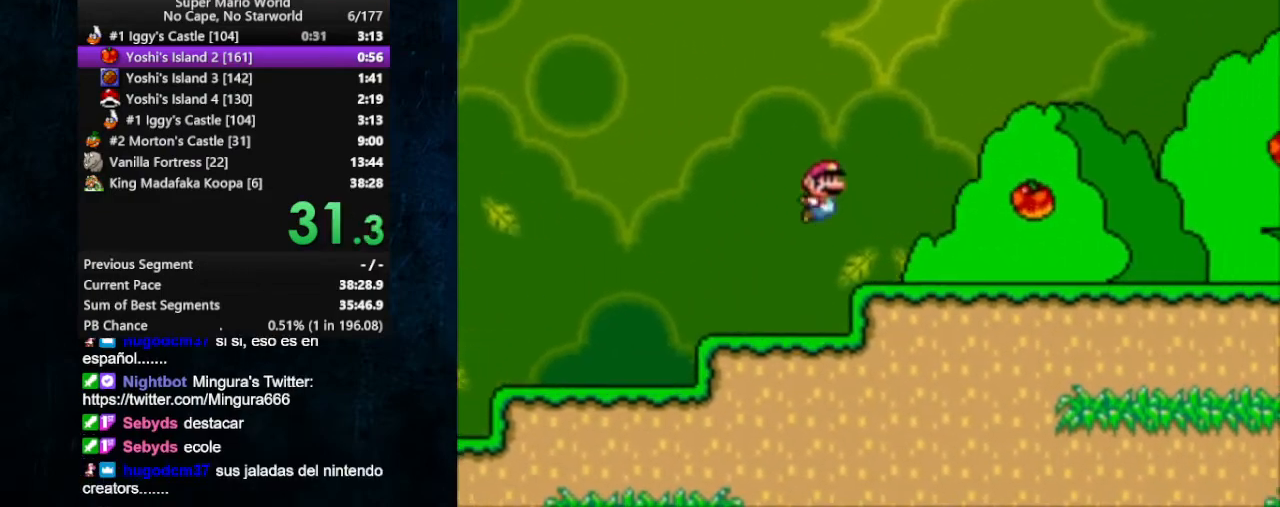
{"buttons": ["X", "DPAD_RIGHT"], "events": []}
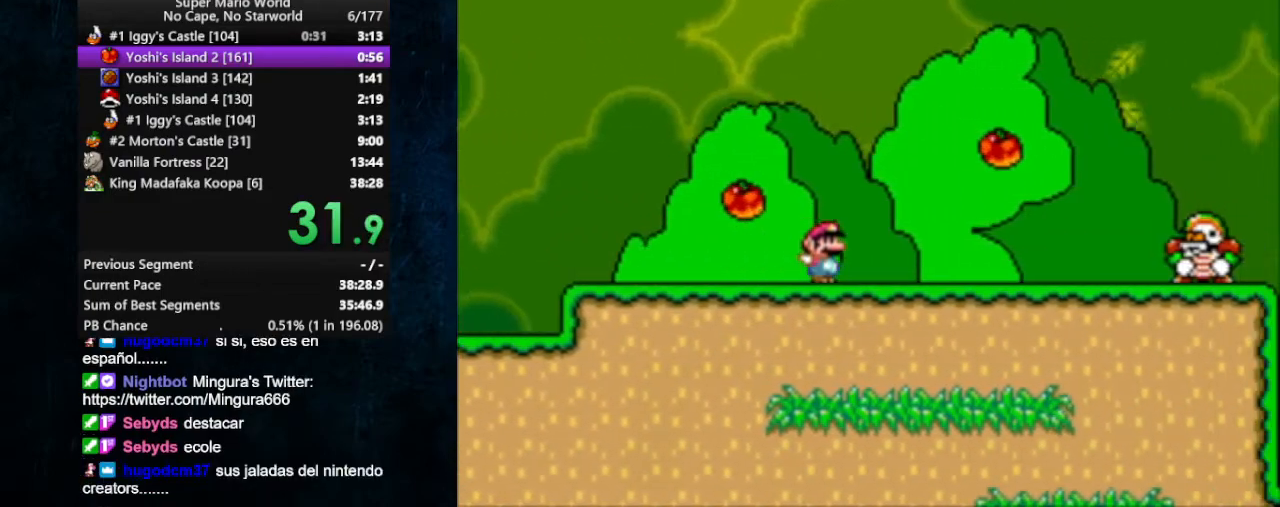
{"buttons": ["B", "X", "DPAD_RIGHT"], "events": [[233, "B", "down"]]}
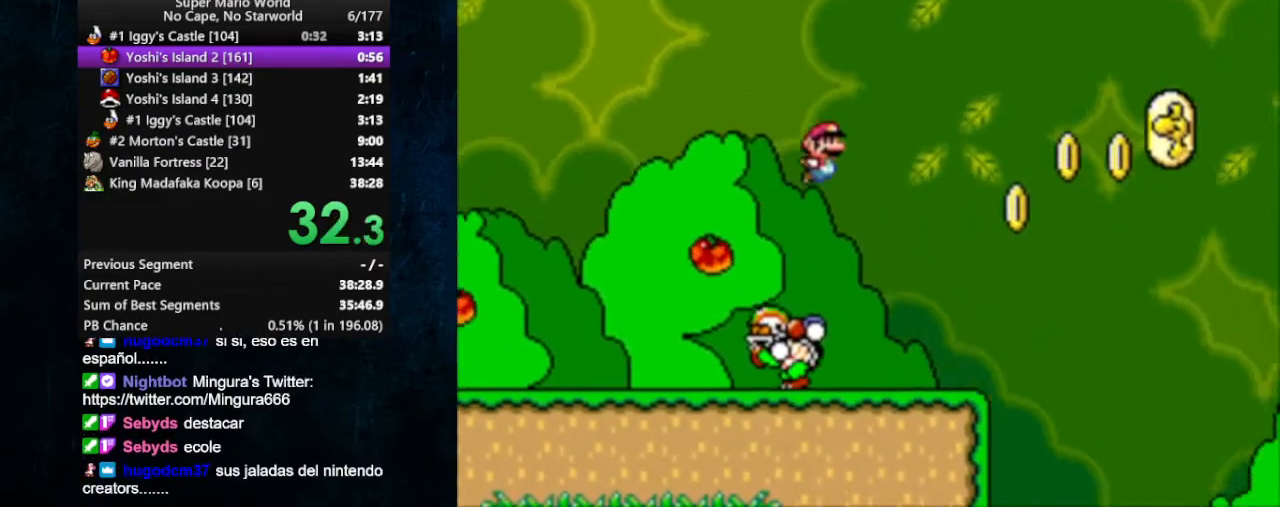
{"buttons": ["B", "X", "DPAD_RIGHT"], "events": []}
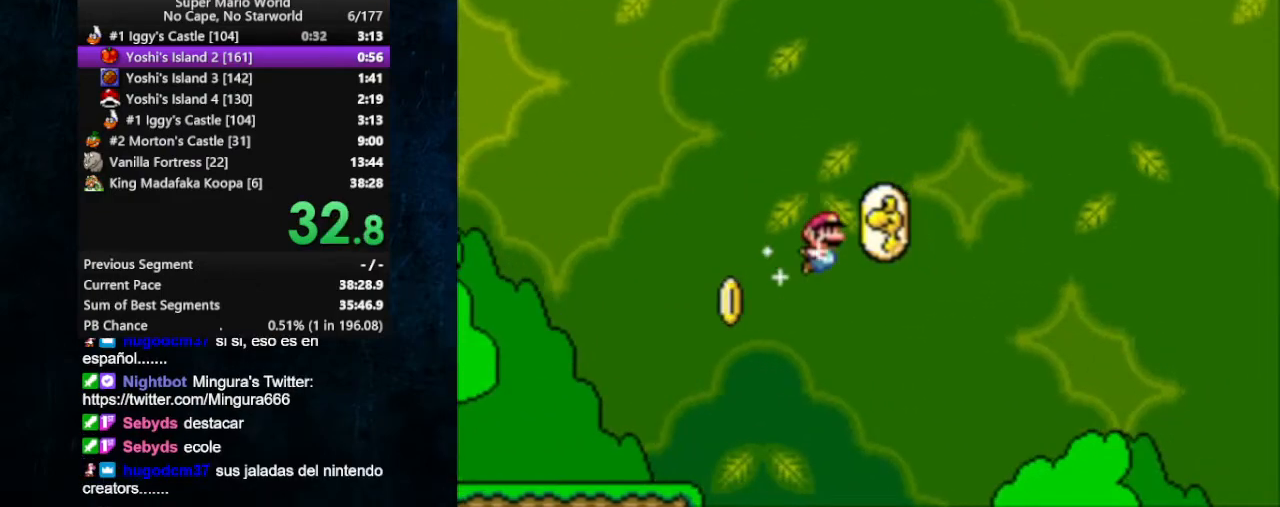
{"buttons": ["X", "DPAD_RIGHT"], "events": [[133, "B", "up"]]}
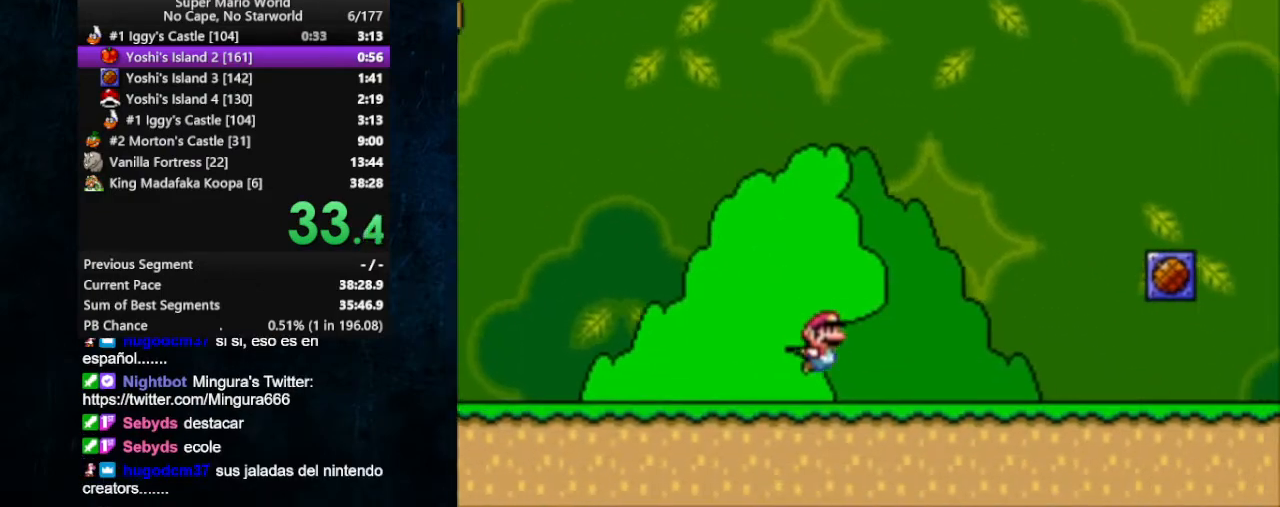
{"buttons": ["X", "DPAD_RIGHT"], "events": []}
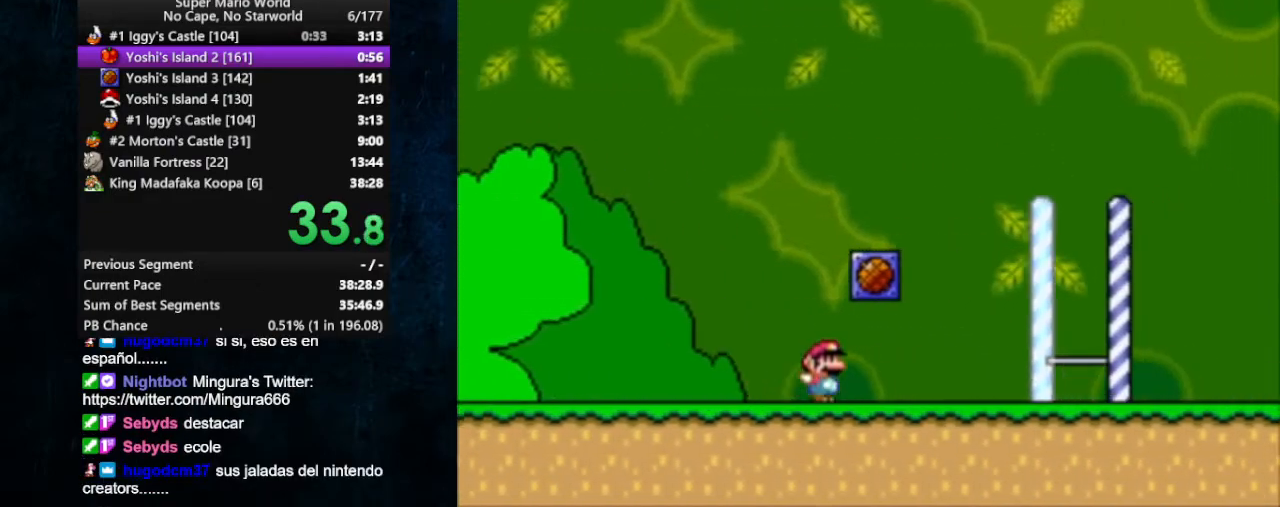
{"buttons": ["X", "DPAD_RIGHT"], "events": [[167, "A", "down"], [233, "A", "up"]]}
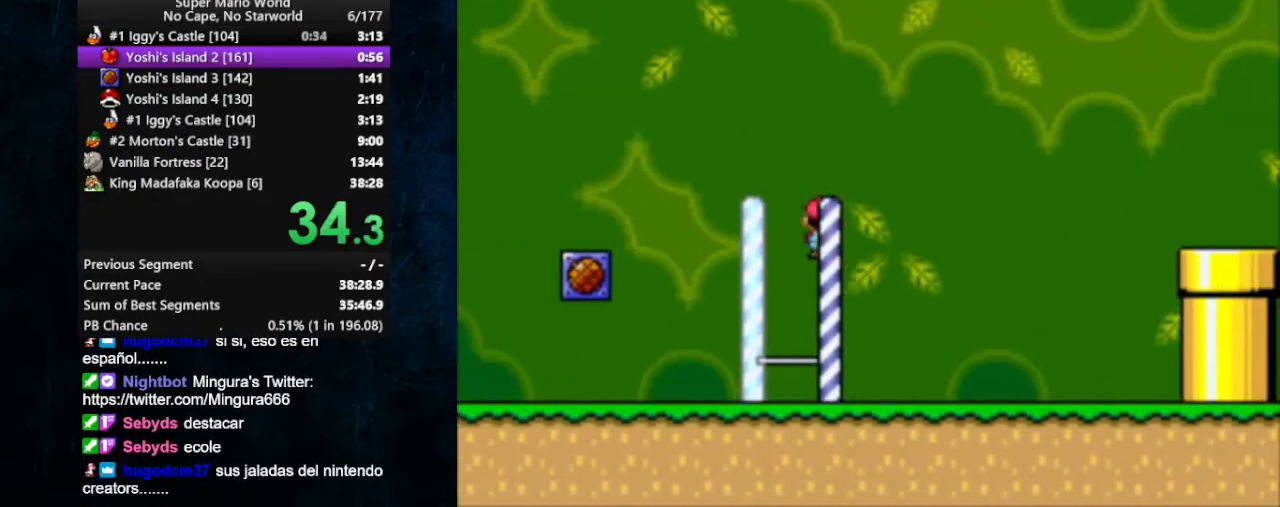
{"buttons": ["B", "X", "DPAD_RIGHT"], "events": [[300, "B", "down"]]}